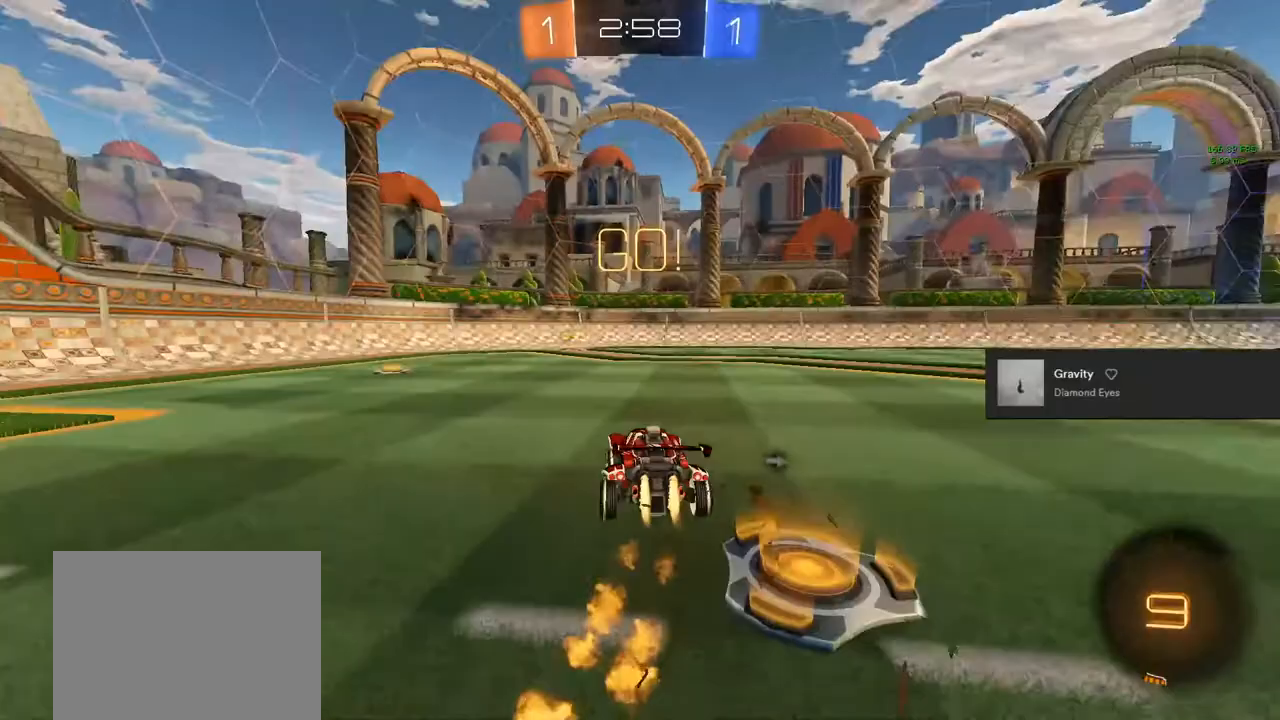
Gameplay with a controller (PlayStation layout); each line is a JSON object with the inputs held at the frame after it. "events" lists button and stick changes between this image and that frame as [ms after this image, input, new state], when the widget could be followed in between.
{"buttons": ["CIRCLE", "TRIANGLE", "R2"], "left_stick": "center", "right_stick": "center", "events": [[150, "left_stick", "center"], [483, "TRIANGLE", "down"]]}
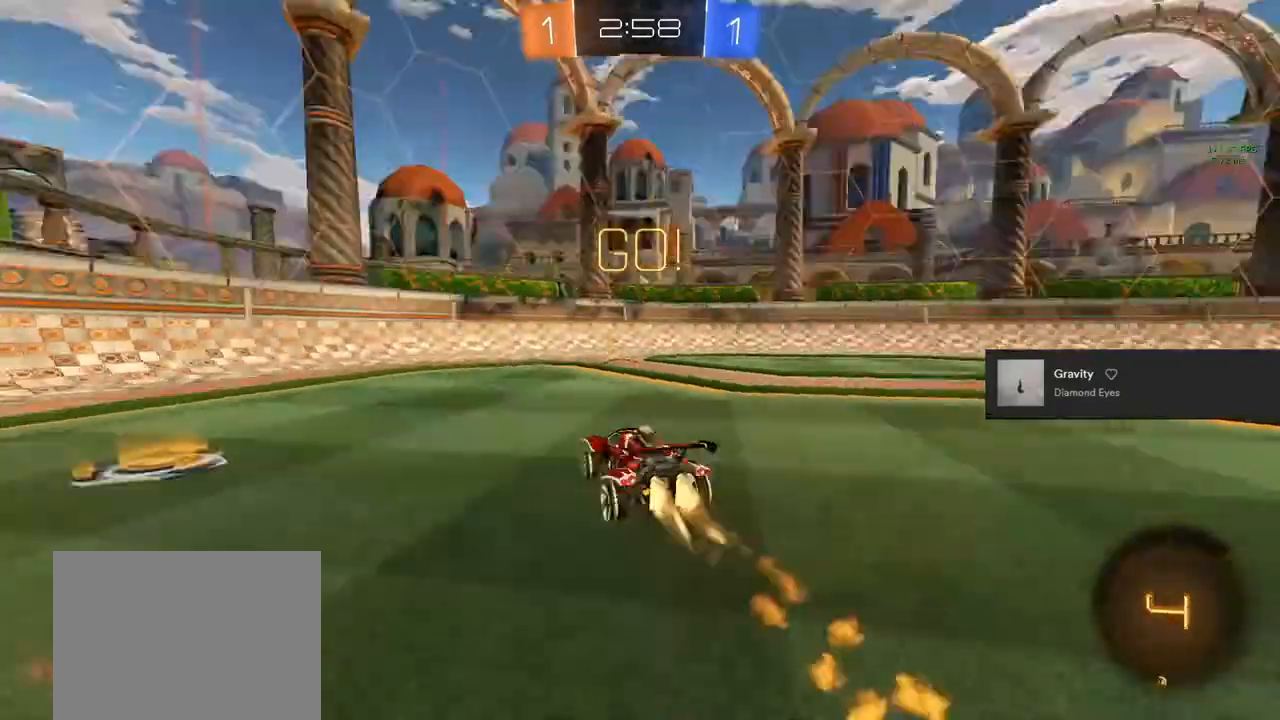
{"buttons": ["SQUARE", "R2"], "left_stick": "right", "right_stick": "center", "events": [[133, "TRIANGLE", "up"], [217, "CIRCLE", "up"], [217, "left_stick", "right"], [333, "SQUARE", "down"]]}
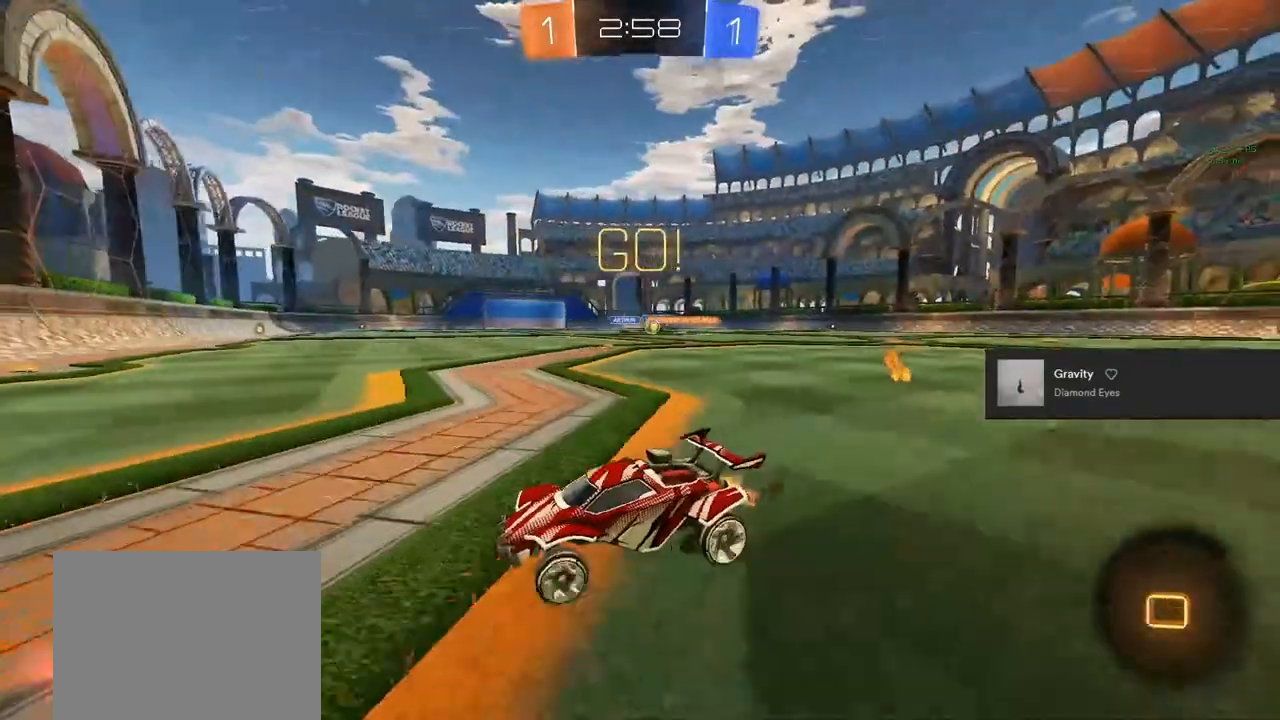
{"buttons": ["R2"], "left_stick": "right", "right_stick": "center", "events": [[17, "SQUARE", "up"]]}
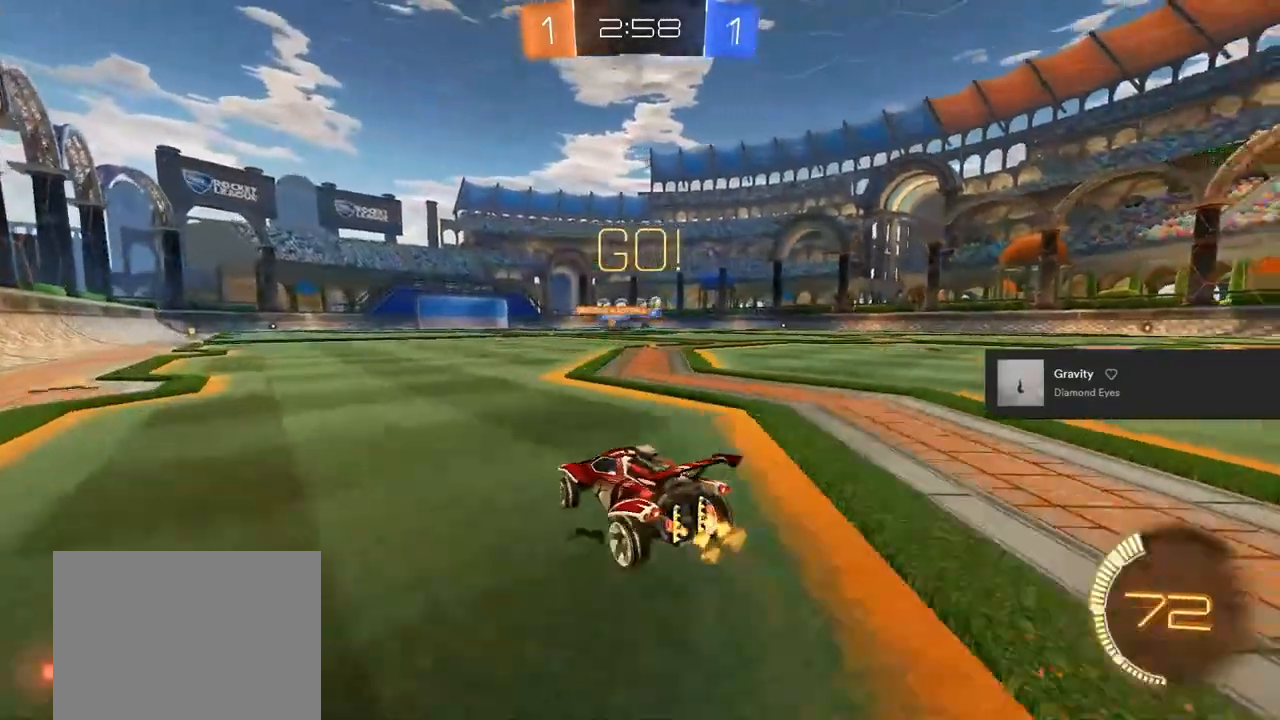
{"buttons": ["CIRCLE", "R2"], "left_stick": "left", "right_stick": "center", "events": [[167, "CIRCLE", "down"], [250, "left_stick", "center"], [350, "left_stick", "left"]]}
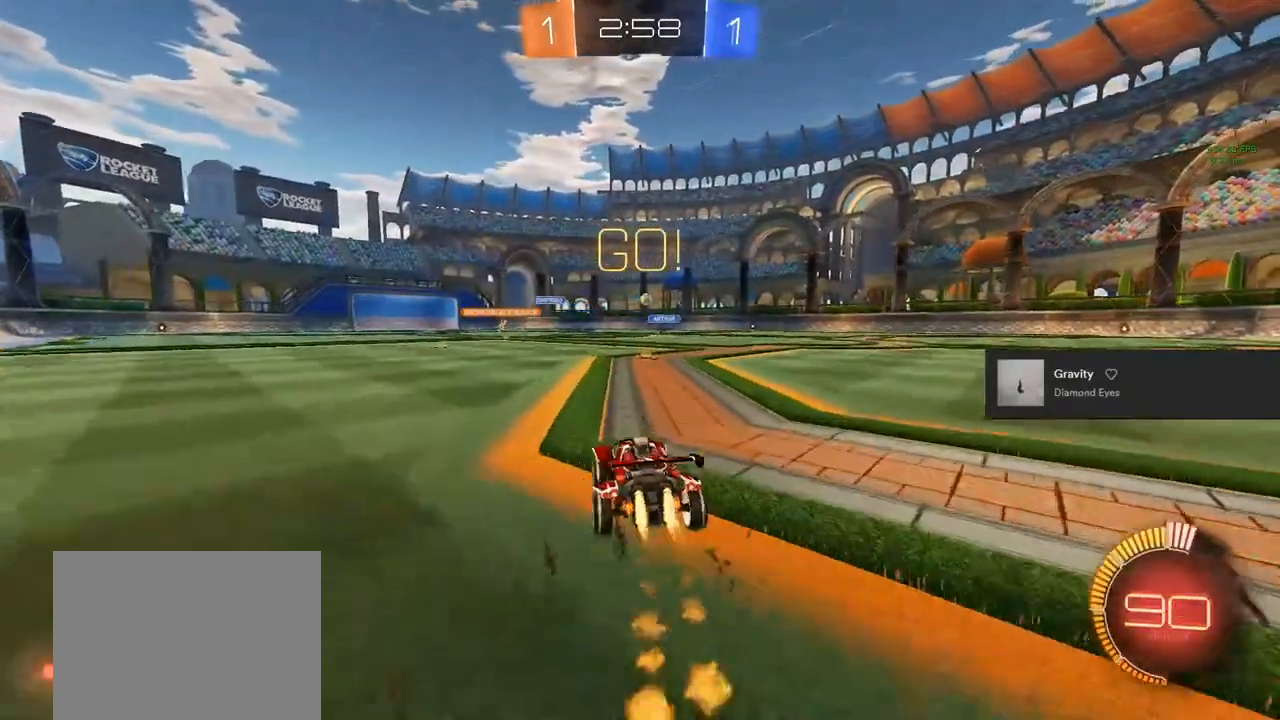
{"buttons": ["TRIANGLE", "L1", "R2"], "left_stick": "up-right", "right_stick": "center", "events": [[17, "CROSS", "down"], [17, "L1", "down"], [117, "CROSS", "up"], [117, "left_stick", "up"], [183, "CROSS", "down"], [183, "left_stick", "up-right"], [200, "TRIANGLE", "down"], [250, "L1", "up"], [300, "CROSS", "up"], [317, "left_stick", "down-left"], [350, "L1", "down"], [350, "TRIANGLE", "up"], [400, "CIRCLE", "up"], [400, "left_stick", "center"], [450, "left_stick", "up-right"], [467, "TRIANGLE", "down"]]}
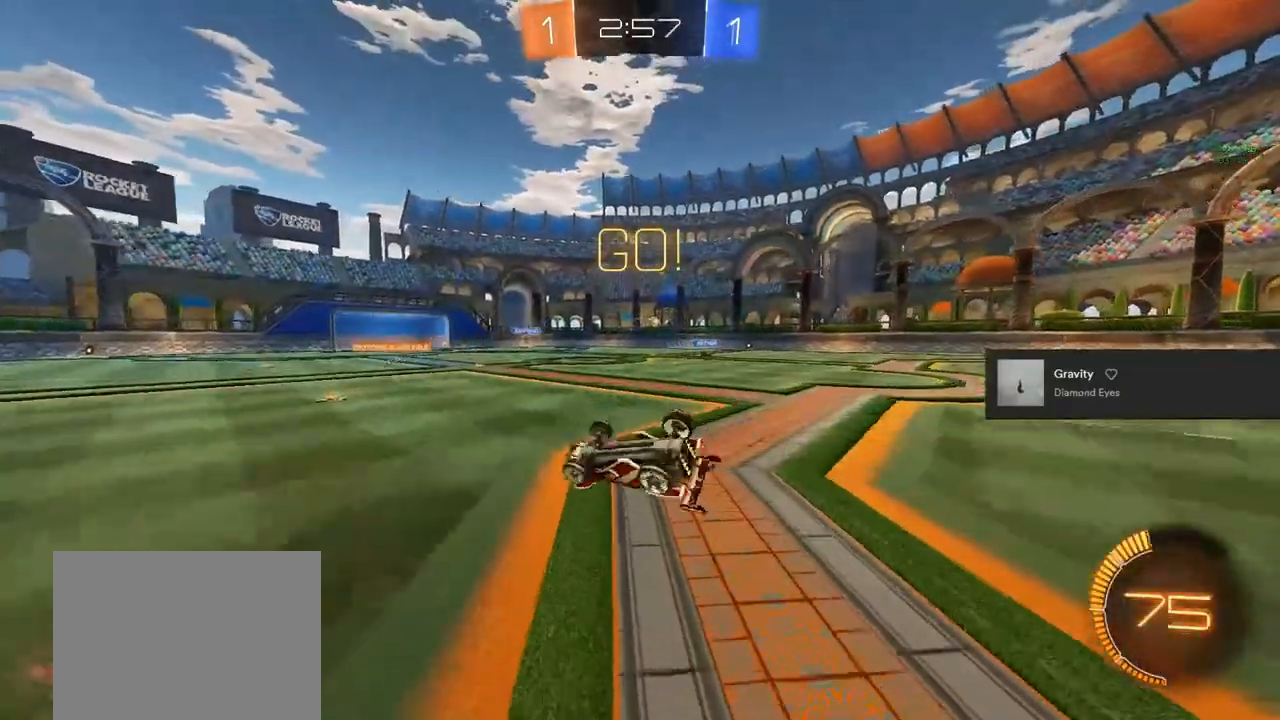
{"buttons": ["R2"], "left_stick": "center", "right_stick": "center", "events": [[100, "left_stick", "right"], [133, "TRIANGLE", "up"], [150, "L1", "up"], [417, "left_stick", "center"]]}
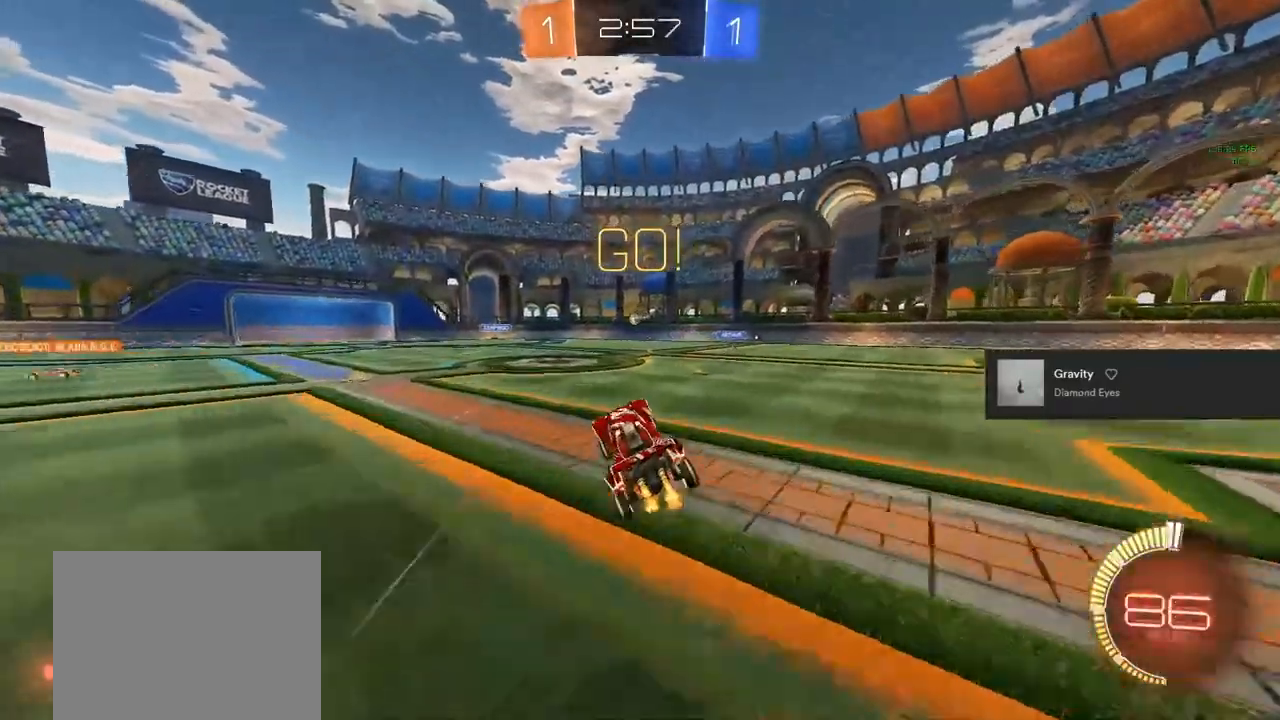
{"buttons": ["TRIANGLE", "R2"], "left_stick": "right", "right_stick": "center", "events": [[283, "left_stick", "right"], [417, "TRIANGLE", "down"], [450, "TRIANGLE", "up"], [467, "TRIANGLE", "down"]]}
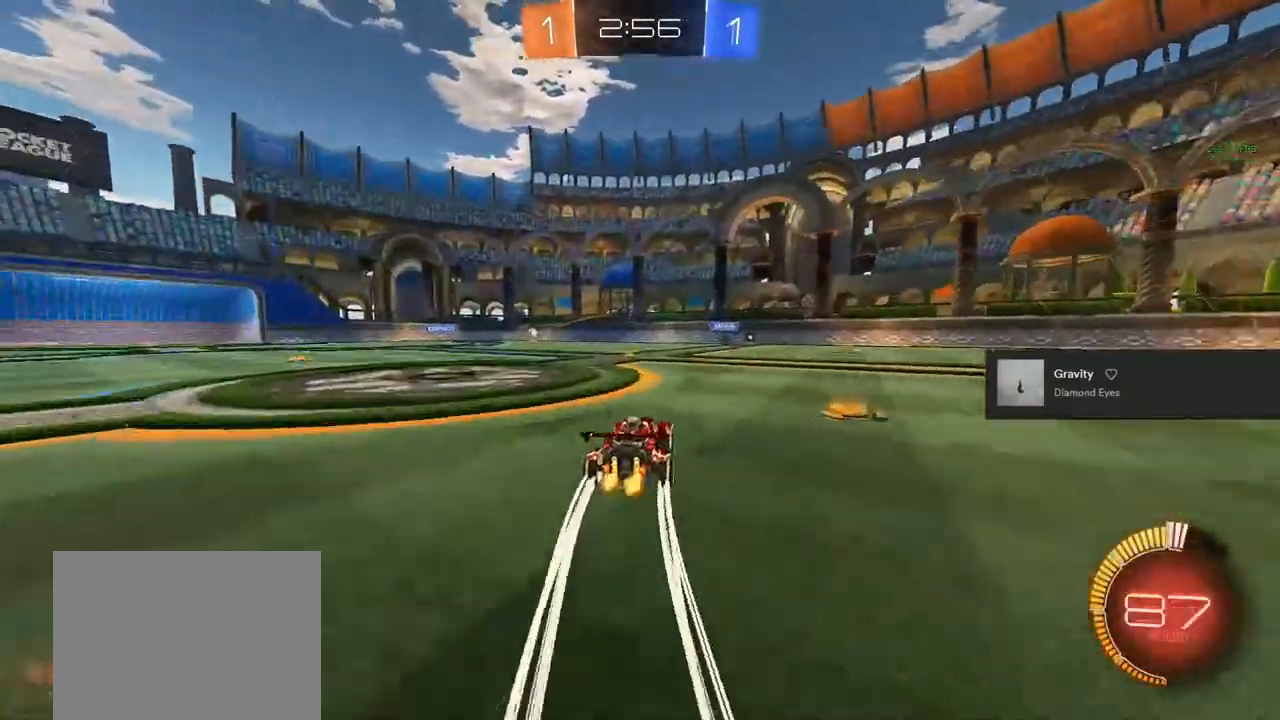
{"buttons": ["R2"], "left_stick": "center", "right_stick": "center", "events": [[183, "TRIANGLE", "up"], [183, "left_stick", "center"]]}
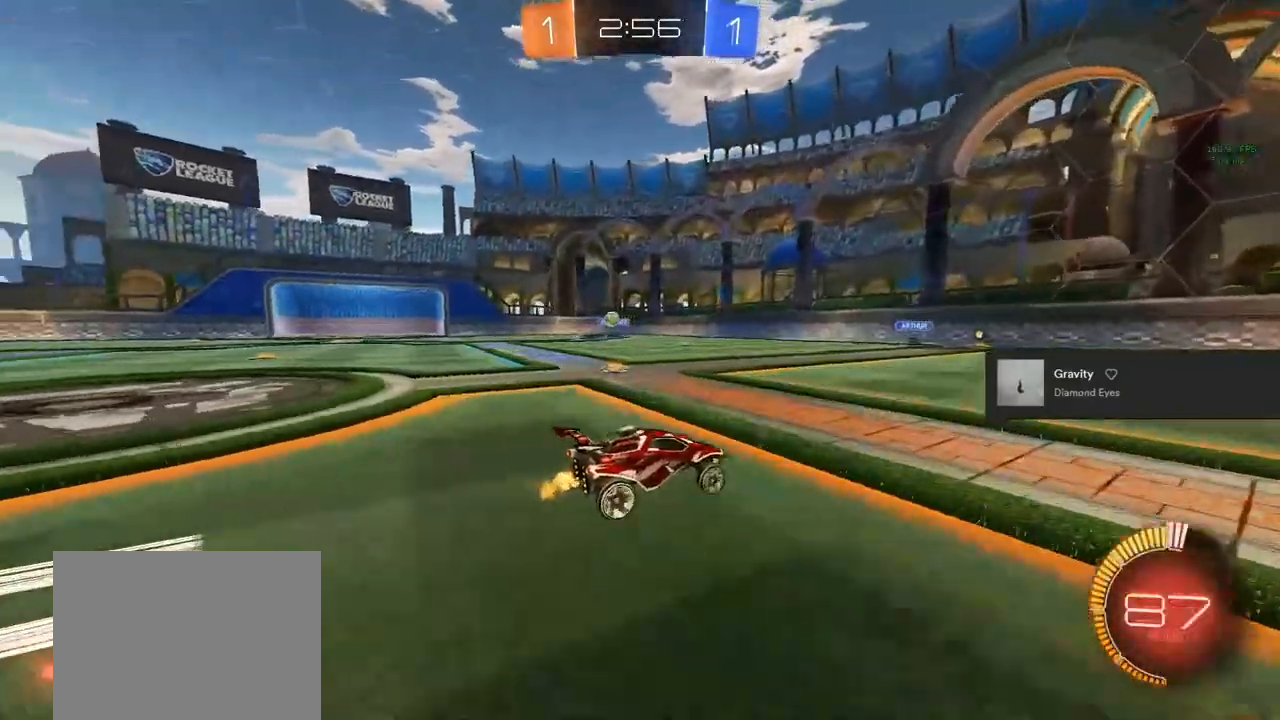
{"buttons": ["R2"], "left_stick": "right", "right_stick": "center", "events": [[100, "left_stick", "right"]]}
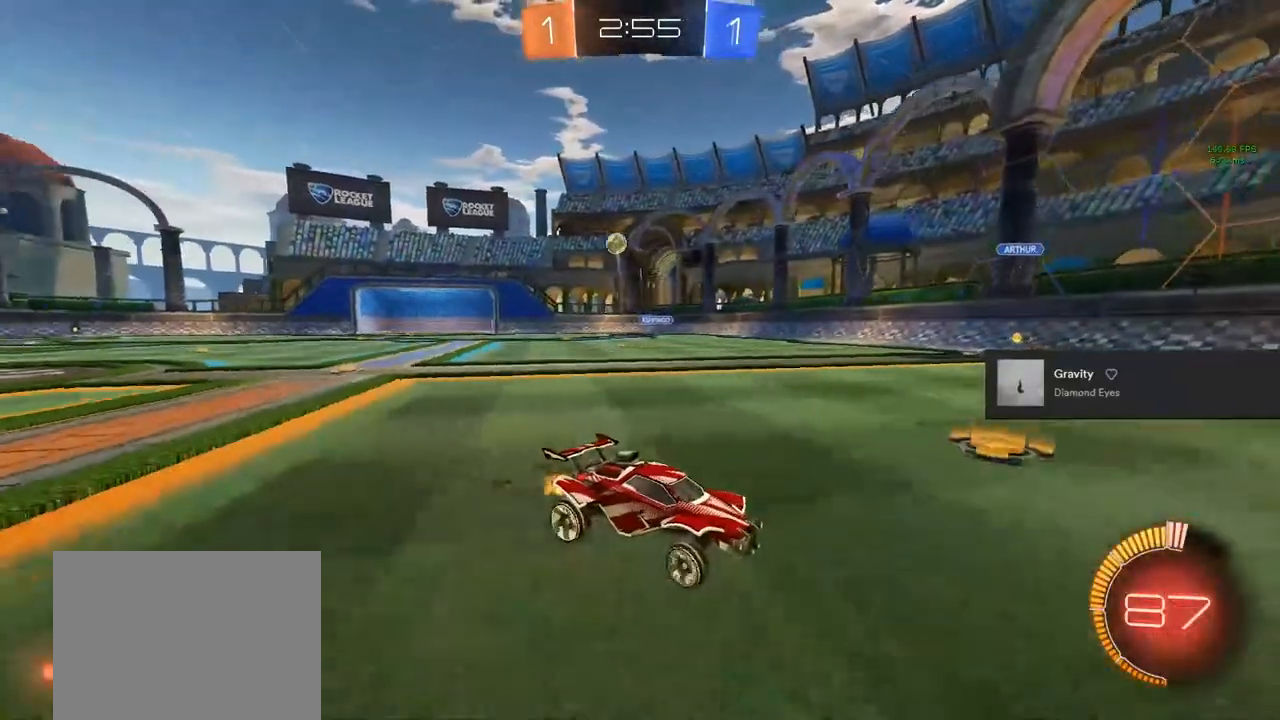
{"buttons": [], "left_stick": "right", "right_stick": "center", "events": [[317, "left_stick", "center"], [483, "R2", "up"], [483, "left_stick", "right"]]}
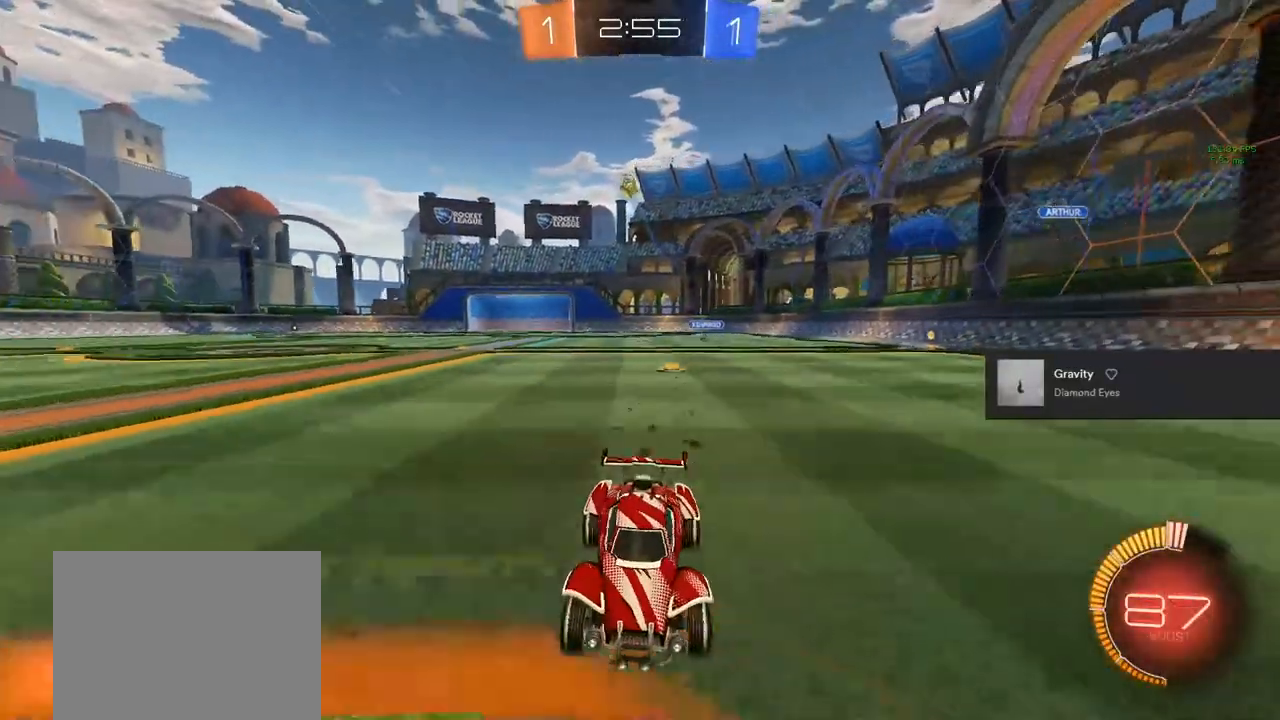
{"buttons": [], "left_stick": "down-right", "right_stick": "center", "events": [[33, "L2", "down"], [283, "L2", "up"], [350, "left_stick", "down-right"]]}
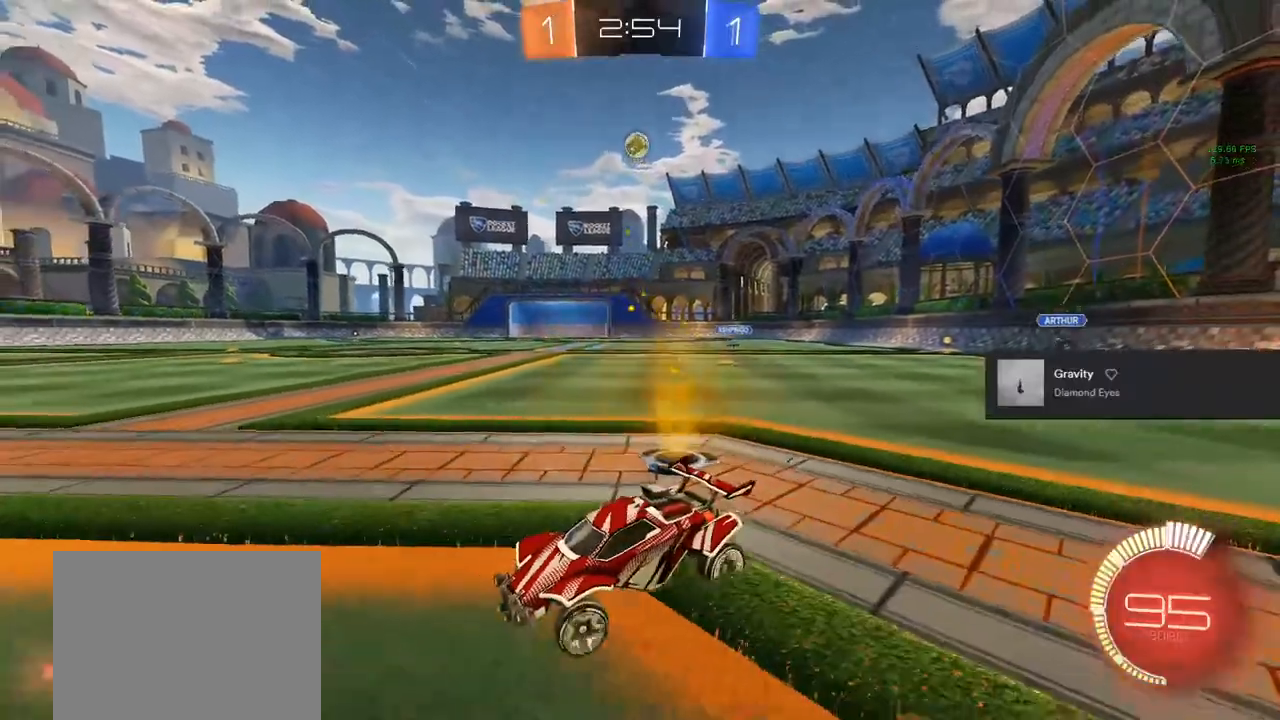
{"buttons": [], "left_stick": "center", "right_stick": "center", "events": [[333, "left_stick", "center"]]}
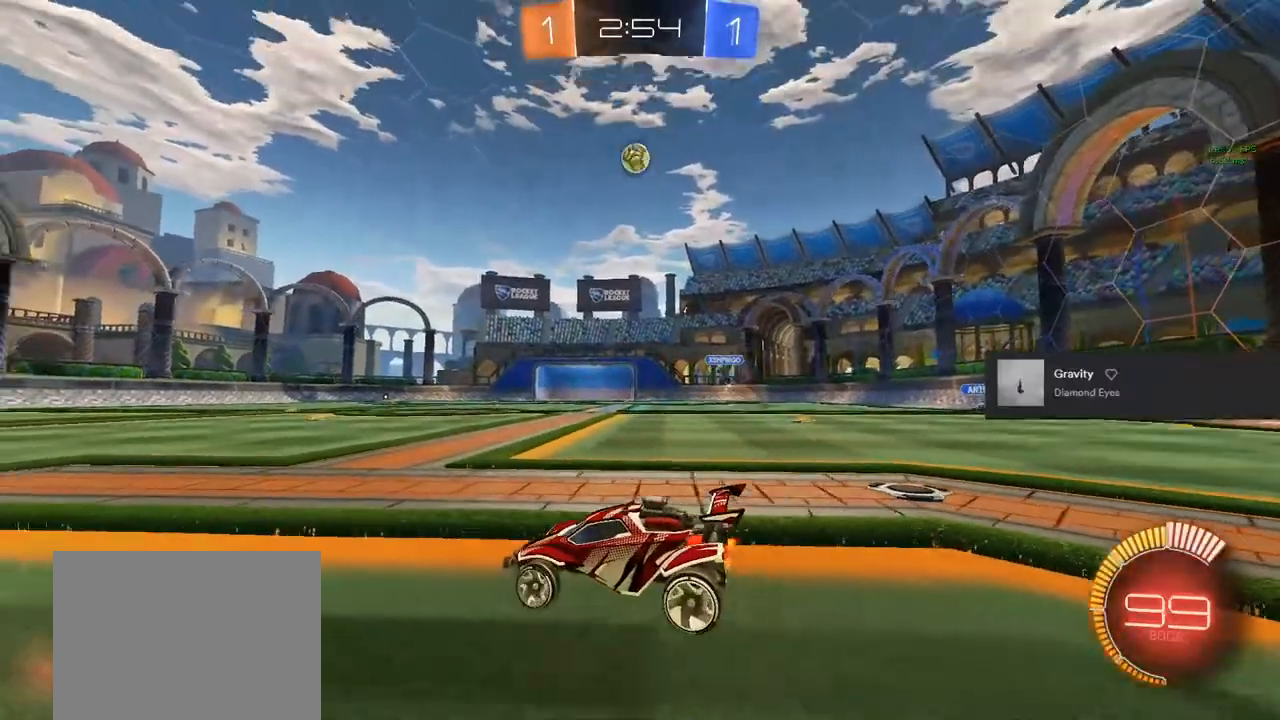
{"buttons": ["CIRCLE", "L1", "R2"], "left_stick": "down", "right_stick": "center", "events": [[50, "left_stick", "down-right"], [100, "CIRCLE", "down"], [100, "CROSS", "down"], [100, "left_stick", "down"], [250, "CROSS", "up"], [250, "left_stick", "center"], [283, "R2", "down"], [317, "CROSS", "down"], [317, "left_stick", "down"], [417, "L1", "down"], [433, "CROSS", "up"]]}
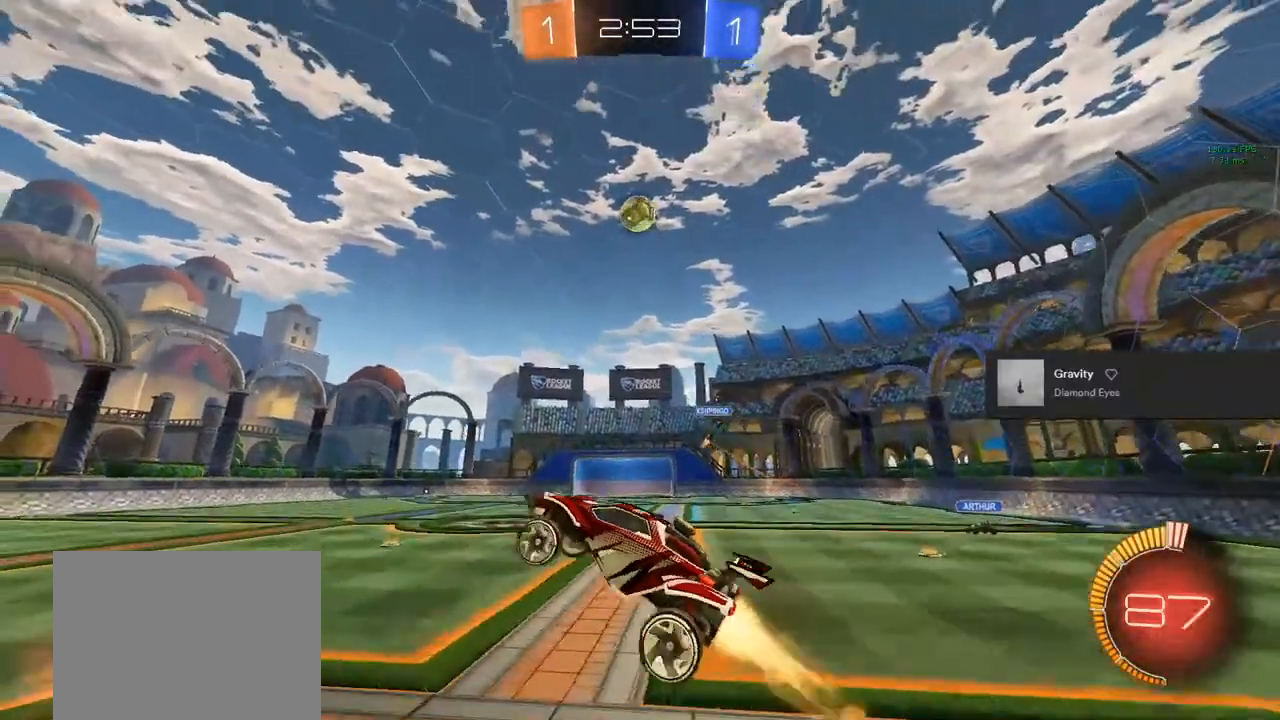
{"buttons": ["CIRCLE", "L1", "R2"], "left_stick": "up-right", "right_stick": "center", "events": [[83, "left_stick", "left"], [350, "left_stick", "up"], [450, "left_stick", "up-right"]]}
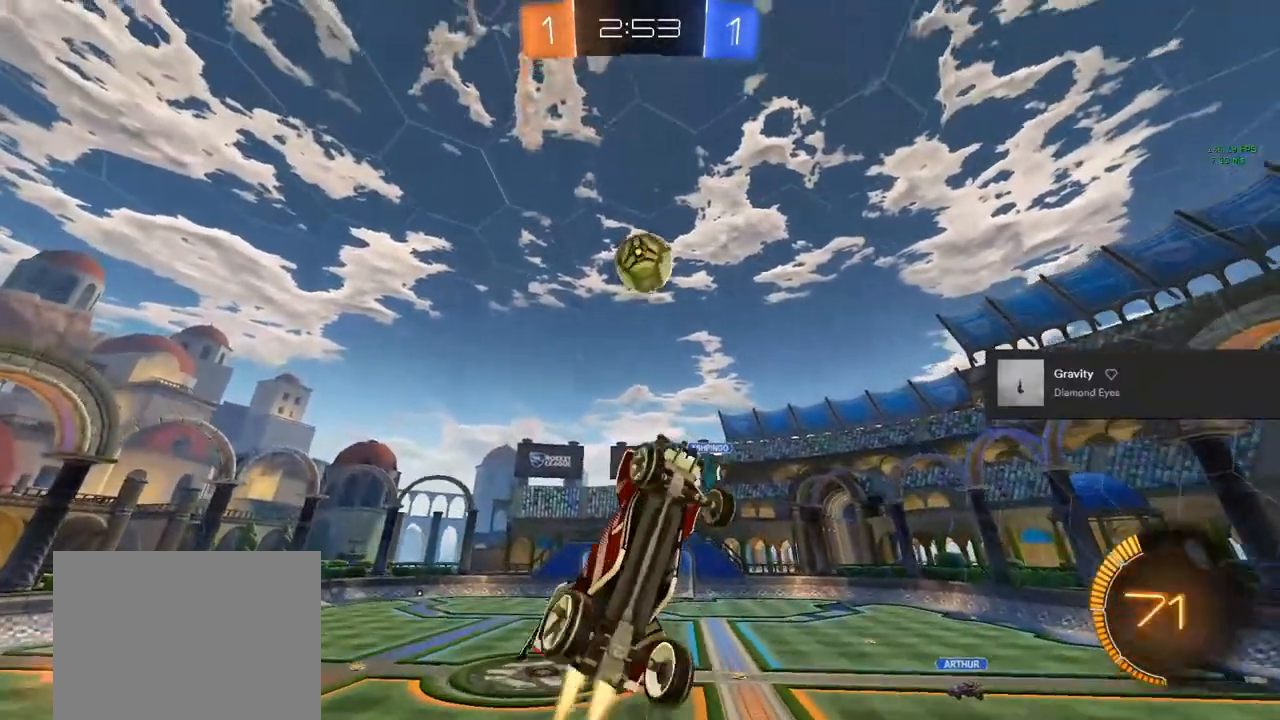
{"buttons": ["CIRCLE", "L1", "R2"], "left_stick": "up", "right_stick": "center", "events": [[100, "left_stick", "down-right"], [150, "left_stick", "down"], [250, "left_stick", "down-left"], [367, "left_stick", "up-left"], [433, "left_stick", "up"]]}
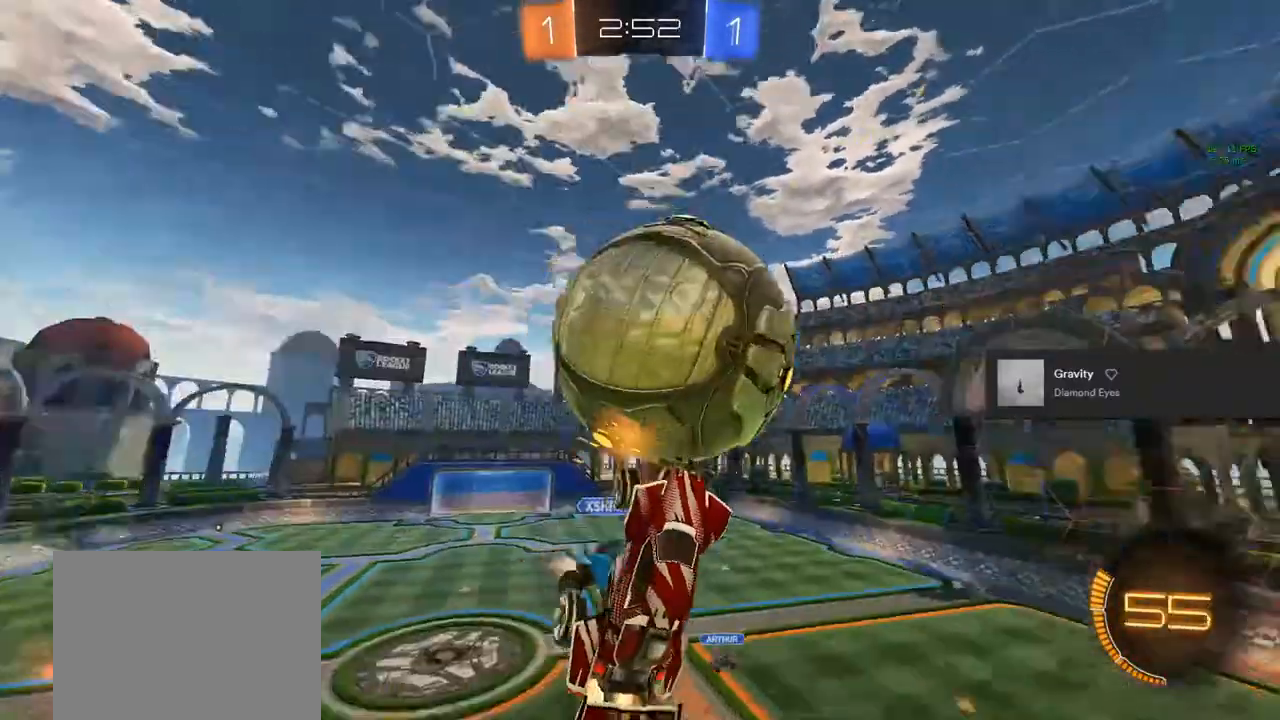
{"buttons": ["L1", "R2"], "left_stick": "down", "right_stick": "center", "events": [[50, "left_stick", "center"], [200, "CIRCLE", "up"], [267, "left_stick", "down"]]}
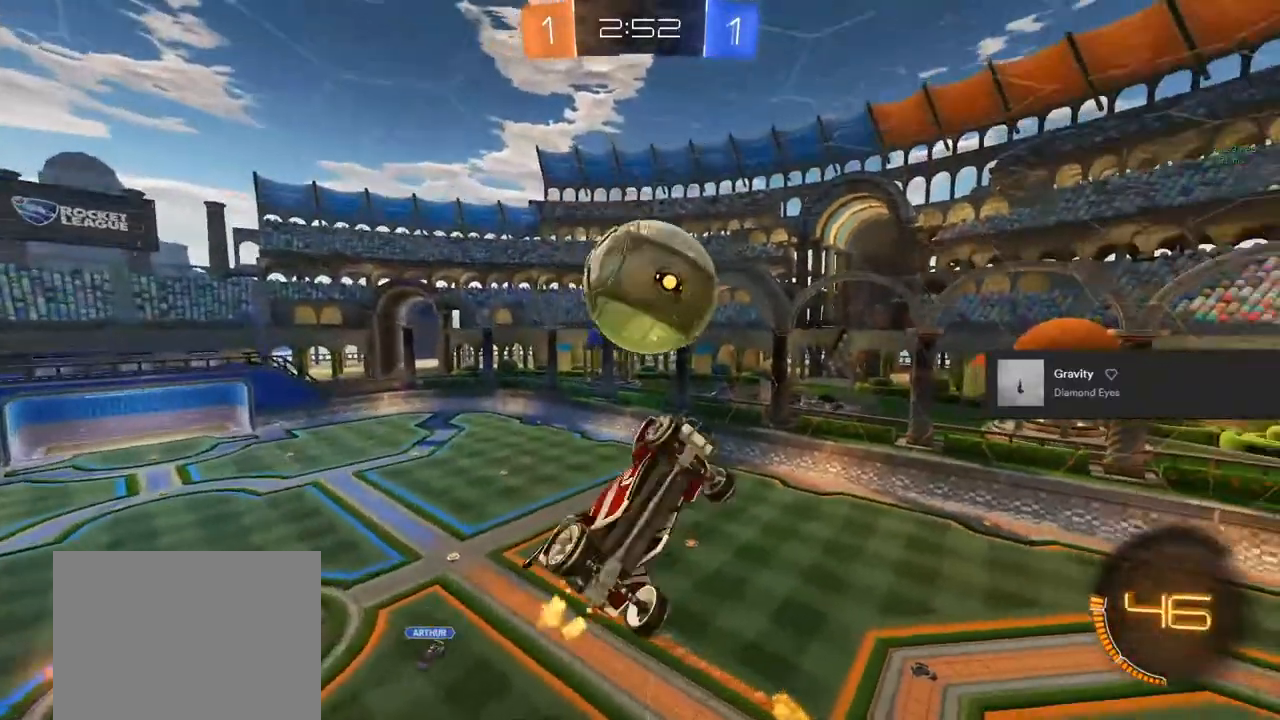
{"buttons": ["L1", "R2"], "left_stick": "up-right", "right_stick": "center", "events": [[150, "left_stick", "down-left"], [300, "left_stick", "up-left"], [367, "left_stick", "up"], [467, "left_stick", "up-right"]]}
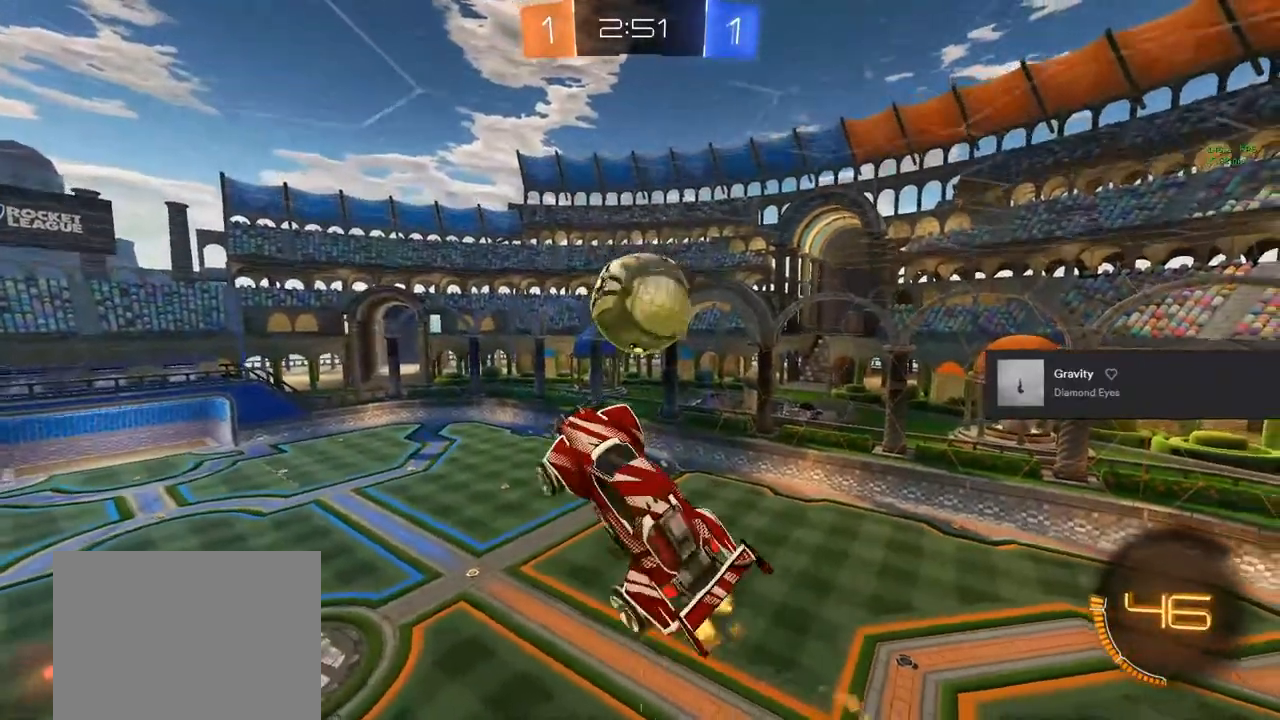
{"buttons": ["L1", "R2"], "left_stick": "down-left", "right_stick": "center", "events": [[150, "left_stick", "down-right"], [167, "L1", "up"], [267, "left_stick", "down"], [317, "L1", "down"], [400, "left_stick", "down-left"]]}
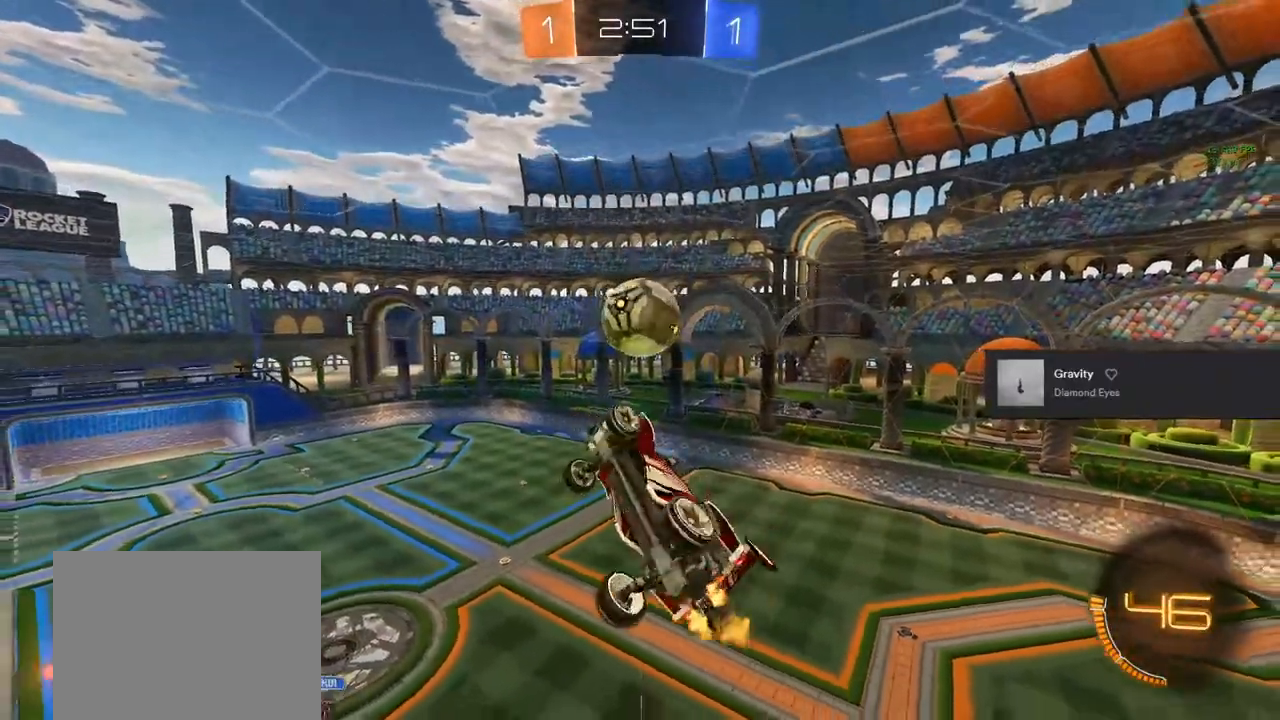
{"buttons": ["CIRCLE", "L1", "R2"], "left_stick": "center", "right_stick": "center", "events": [[50, "CIRCLE", "down"], [50, "left_stick", "up-left"], [133, "left_stick", "up"], [283, "left_stick", "up-left"], [450, "left_stick", "center"]]}
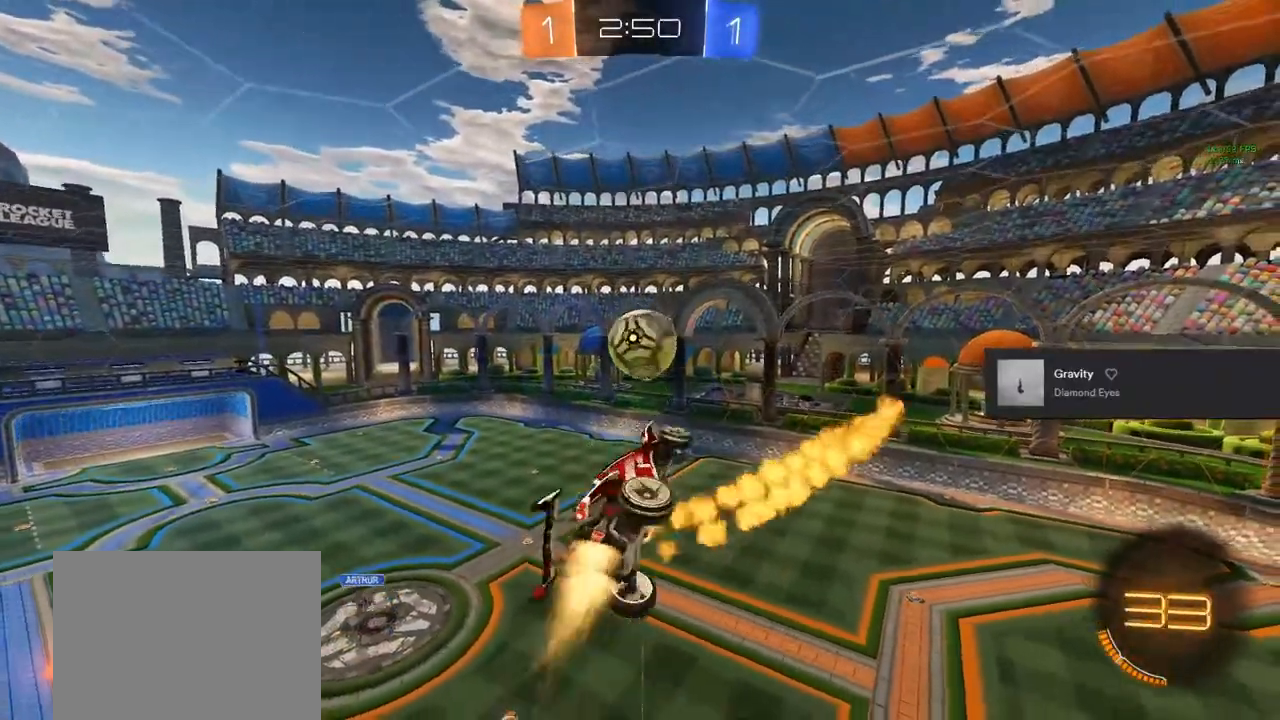
{"buttons": ["L1", "R2"], "left_stick": "center", "right_stick": "center", "events": [[50, "left_stick", "right"], [183, "left_stick", "center"], [317, "left_stick", "left"], [433, "CIRCLE", "up"], [483, "left_stick", "center"]]}
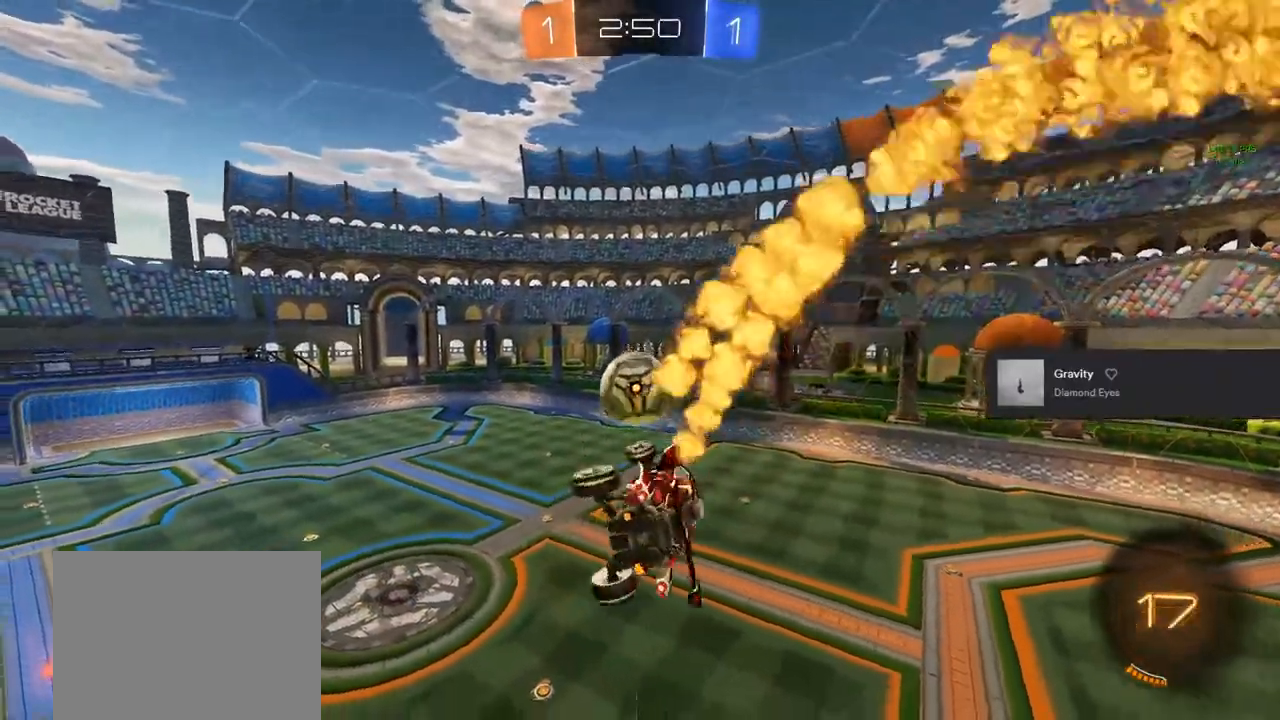
{"buttons": ["CIRCLE", "L1", "R2"], "left_stick": "down", "right_stick": "center", "events": [[17, "TRIANGLE", "down"], [83, "TRIANGLE", "up"], [83, "left_stick", "down"], [250, "CIRCLE", "down"]]}
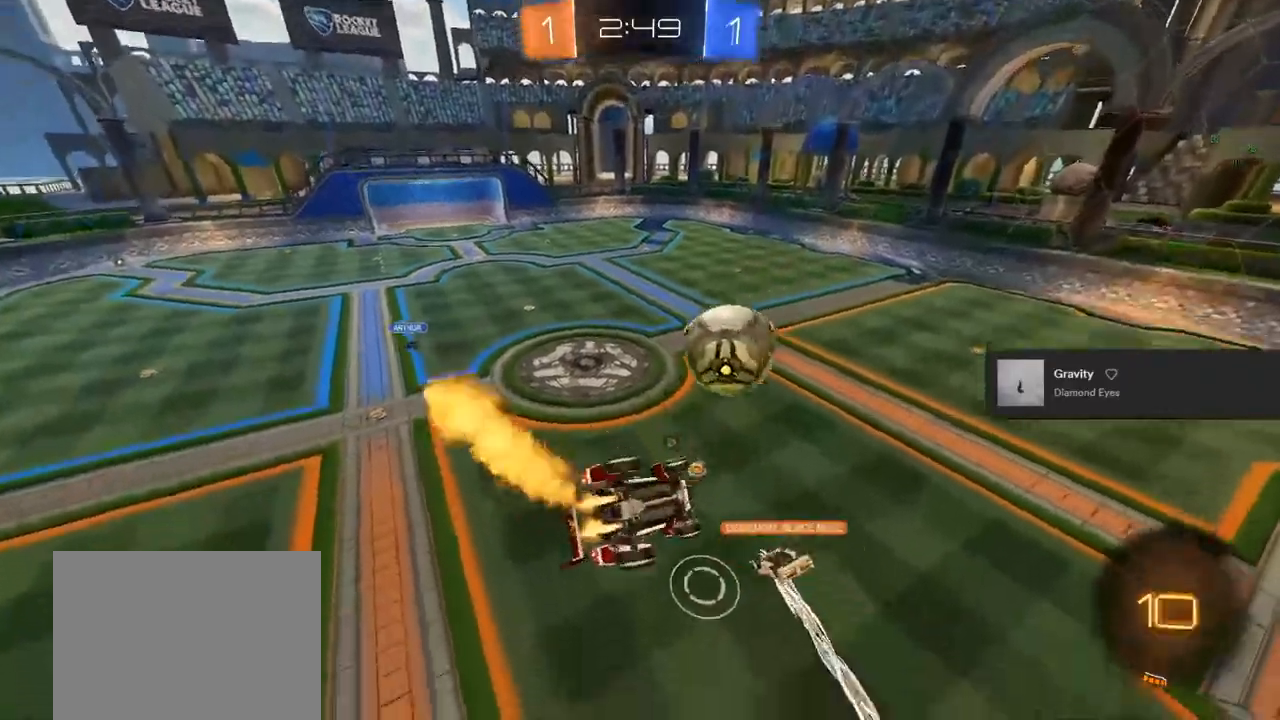
{"buttons": ["R2"], "left_stick": "center", "right_stick": "center", "events": [[17, "left_stick", "center"], [100, "left_stick", "down"], [200, "L1", "up"], [217, "left_stick", "center"], [433, "CIRCLE", "up"]]}
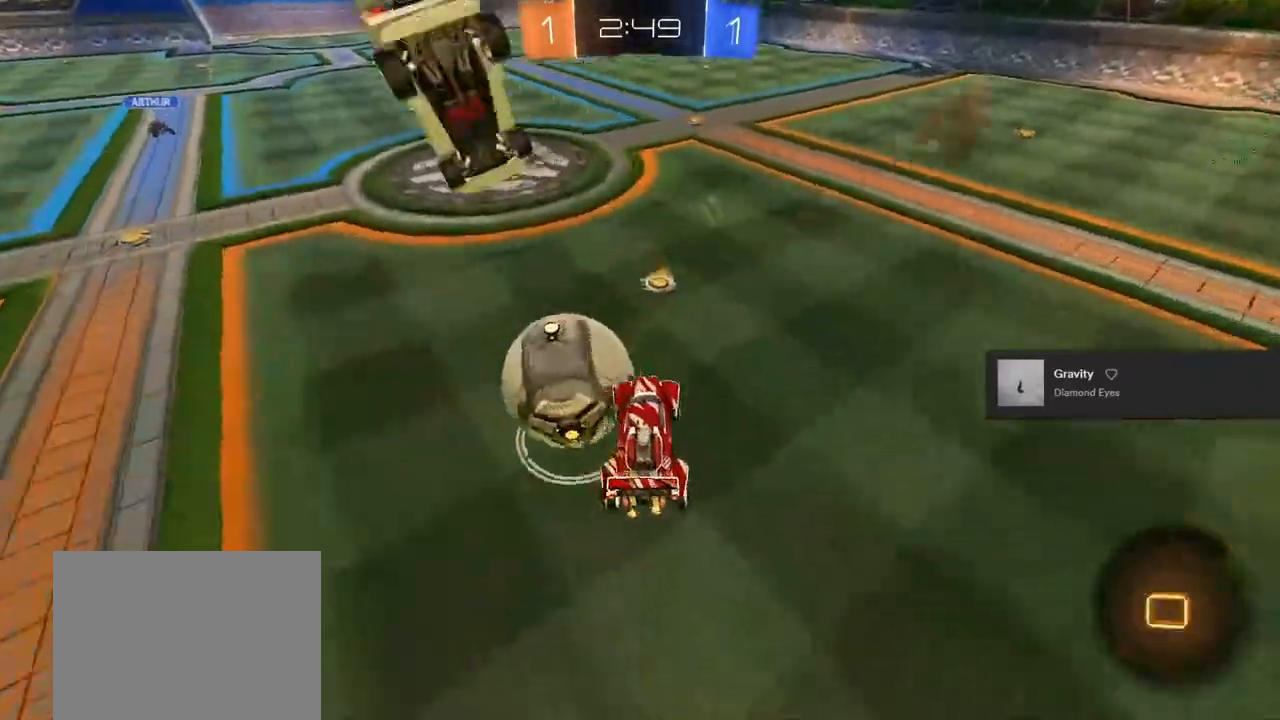
{"buttons": ["R2"], "left_stick": "right", "right_stick": "center", "events": [[250, "TRIANGLE", "down"], [367, "left_stick", "left"], [433, "TRIANGLE", "up"], [467, "left_stick", "right"]]}
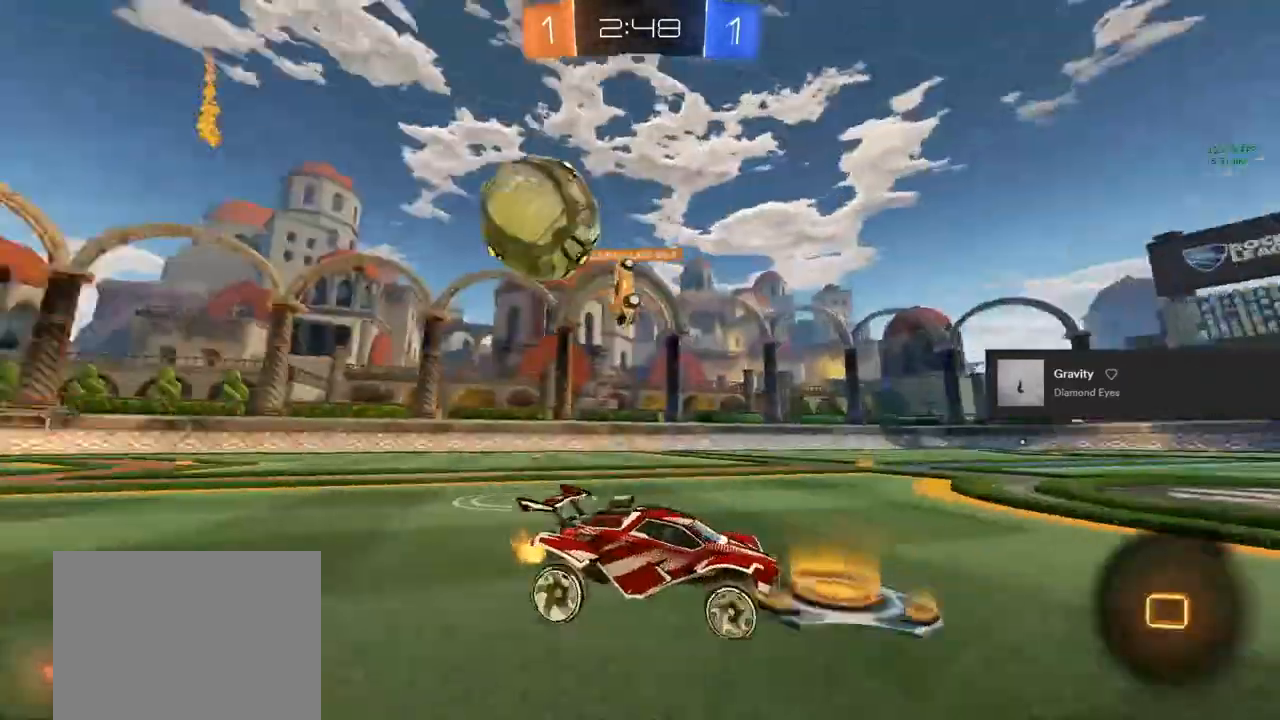
{"buttons": ["R2"], "left_stick": "right", "right_stick": "center", "events": [[17, "TRIANGLE", "down"], [150, "TRIANGLE", "up"], [267, "TRIANGLE", "down"], [417, "TRIANGLE", "up"]]}
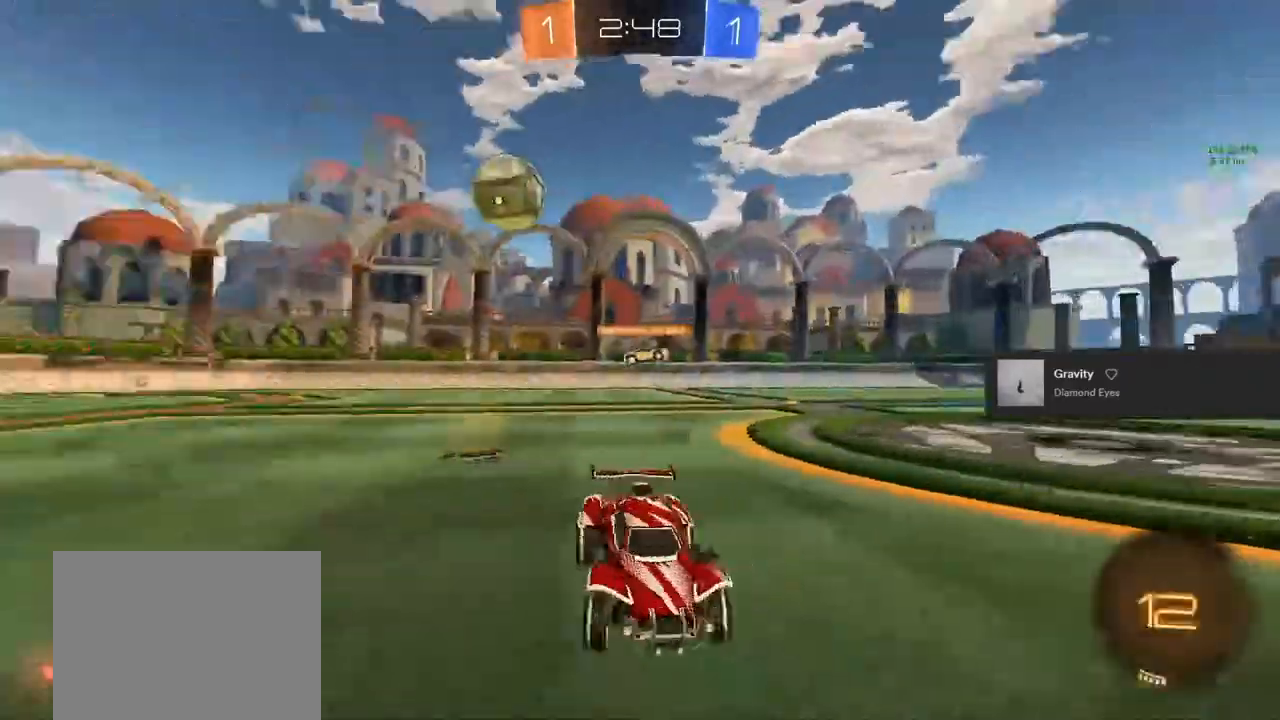
{"buttons": ["R2"], "left_stick": "right", "right_stick": "center", "events": []}
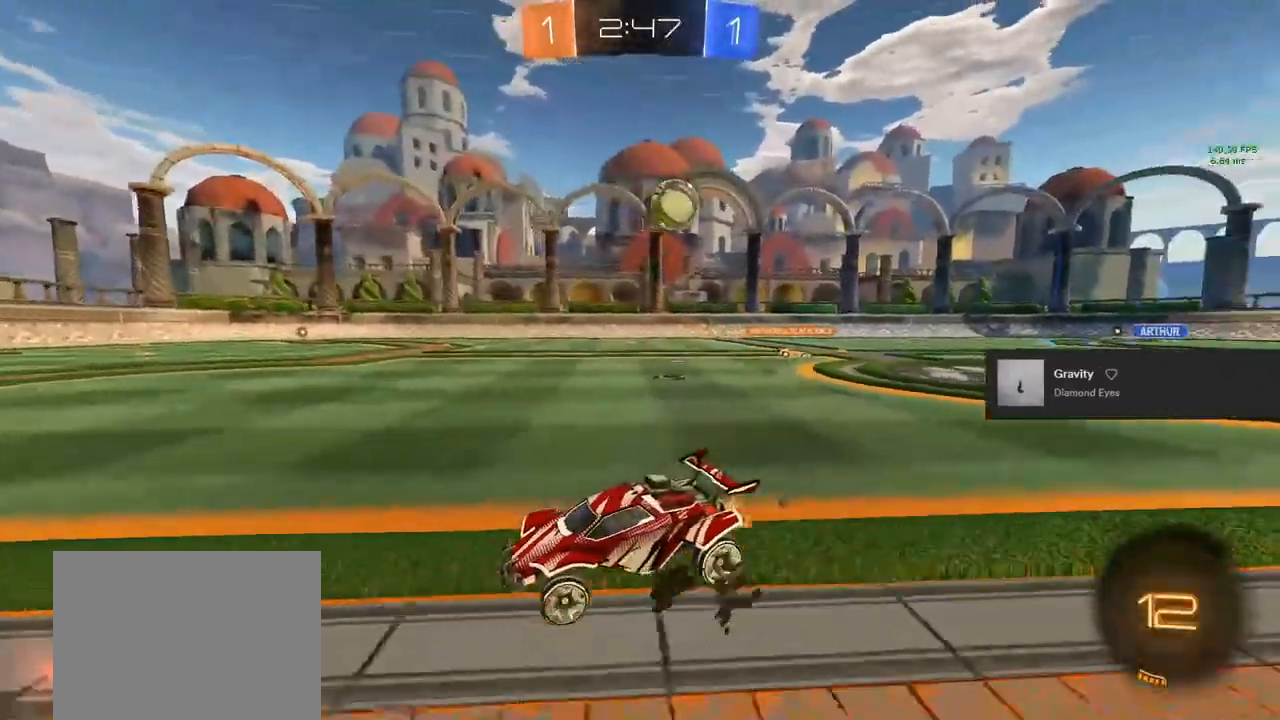
{"buttons": ["R2"], "left_stick": "center", "right_stick": "center", "events": [[233, "left_stick", "center"]]}
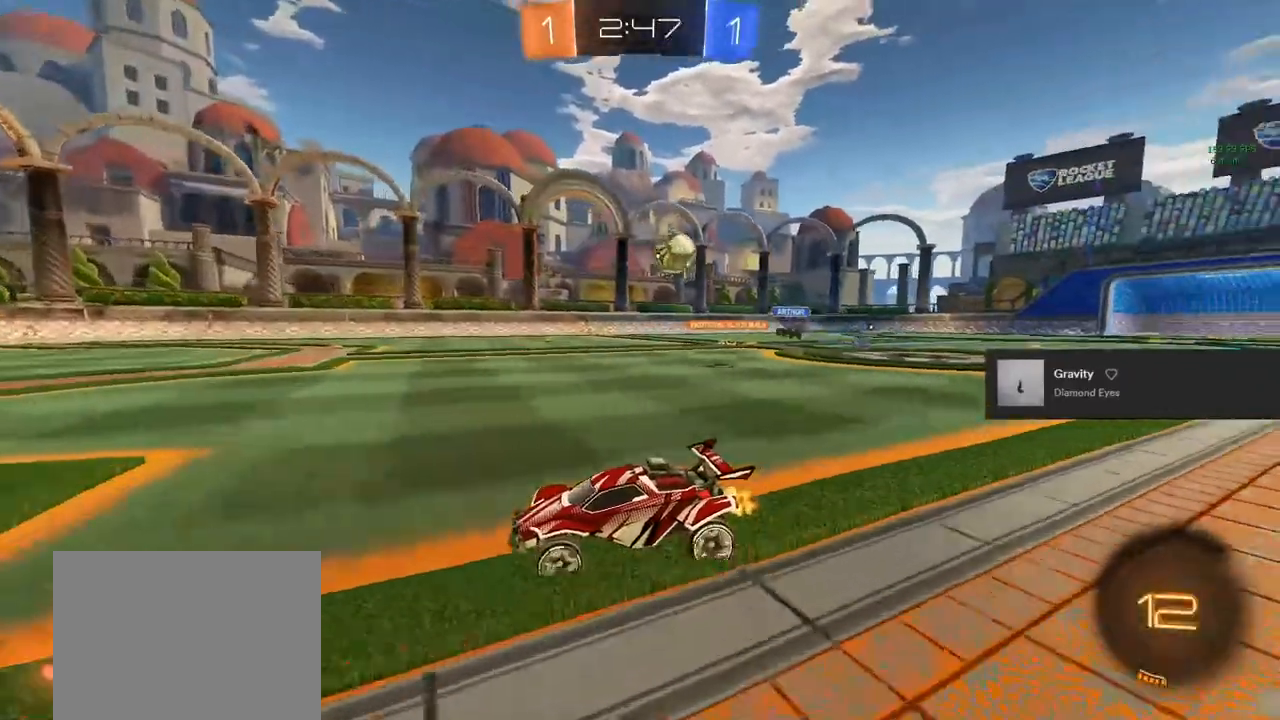
{"buttons": ["R2"], "left_stick": "center", "right_stick": "center", "events": [[133, "CIRCLE", "down"], [483, "CIRCLE", "up"]]}
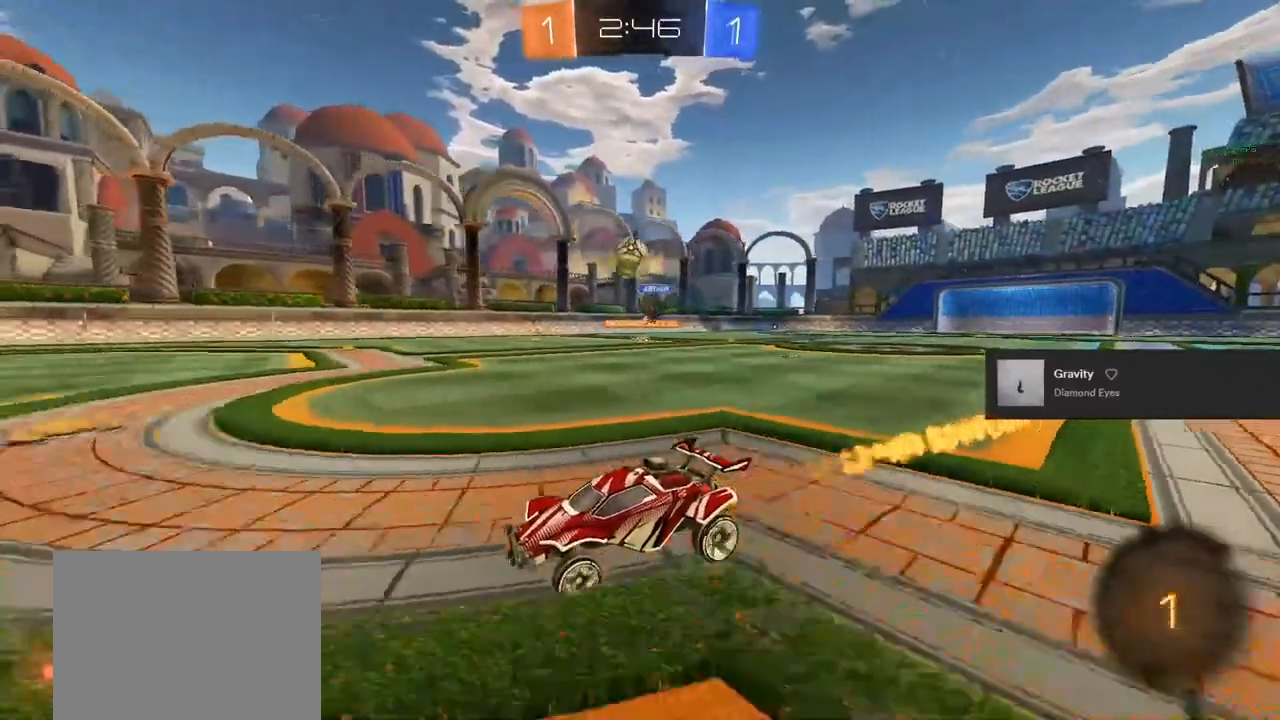
{"buttons": ["CIRCLE", "R2"], "left_stick": "right", "right_stick": "center", "events": [[33, "R2", "up"], [67, "left_stick", "left"], [150, "R2", "down"], [150, "left_stick", "center"], [250, "CIRCLE", "down"], [250, "left_stick", "right"]]}
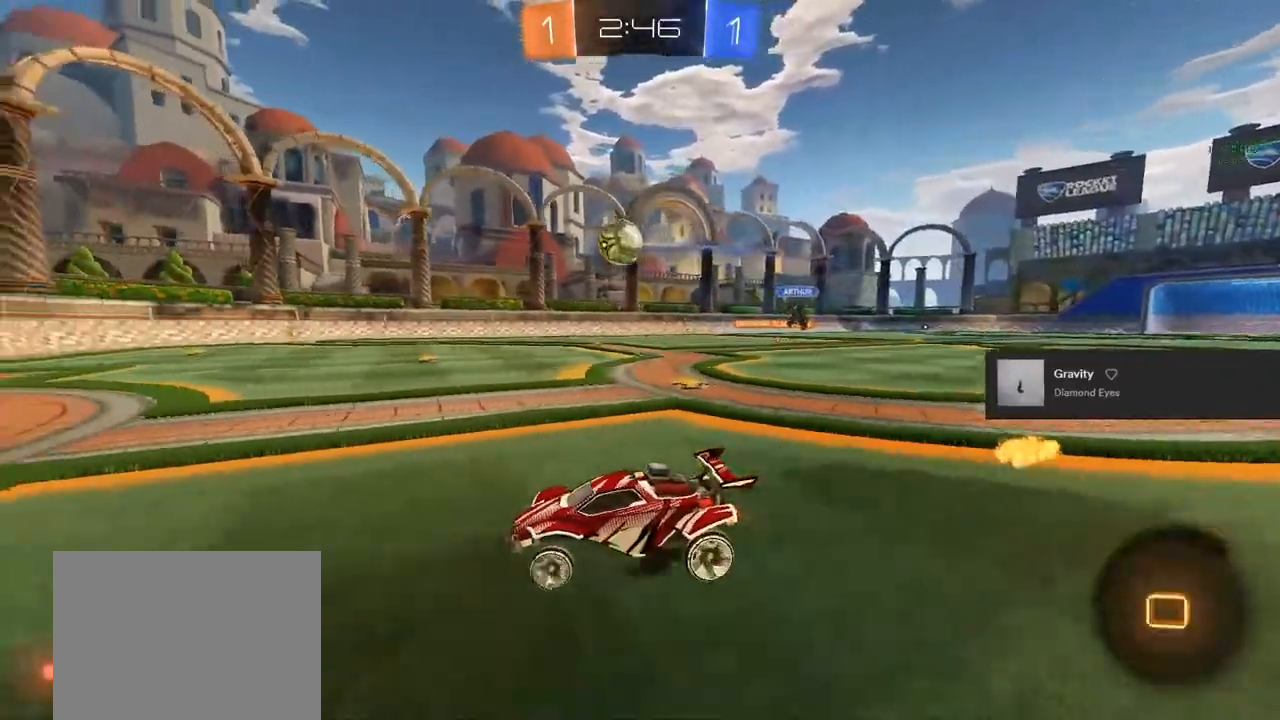
{"buttons": ["CIRCLE", "L1", "R2"], "left_stick": "down-left", "right_stick": "center", "events": [[17, "left_stick", "up-right"], [83, "CROSS", "down"], [133, "CROSS", "up"], [233, "CROSS", "down"], [233, "TRIANGLE", "down"], [300, "CROSS", "up"], [350, "TRIANGLE", "up"], [350, "left_stick", "down-right"], [450, "L1", "down"], [450, "left_stick", "down-left"]]}
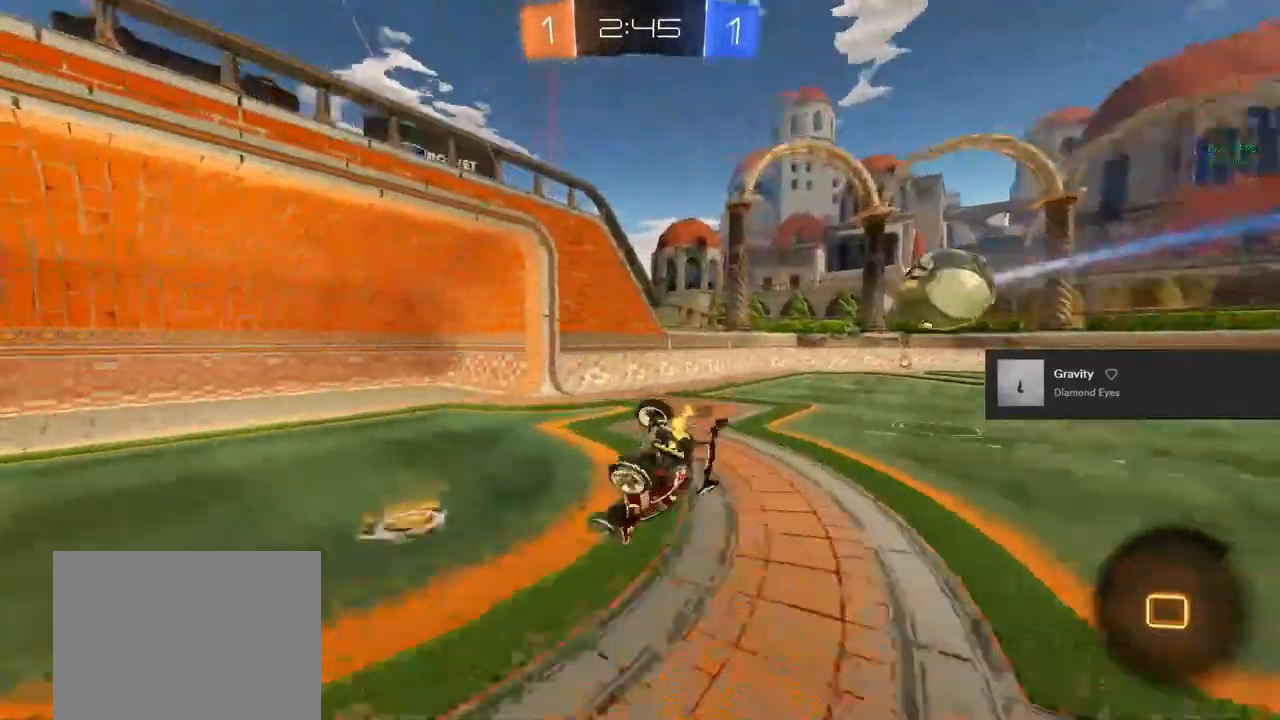
{"buttons": ["CIRCLE", "L1", "R2"], "left_stick": "center", "right_stick": "center", "events": [[67, "left_stick", "center"], [150, "left_stick", "up-right"], [267, "left_stick", "down-right"], [400, "left_stick", "center"]]}